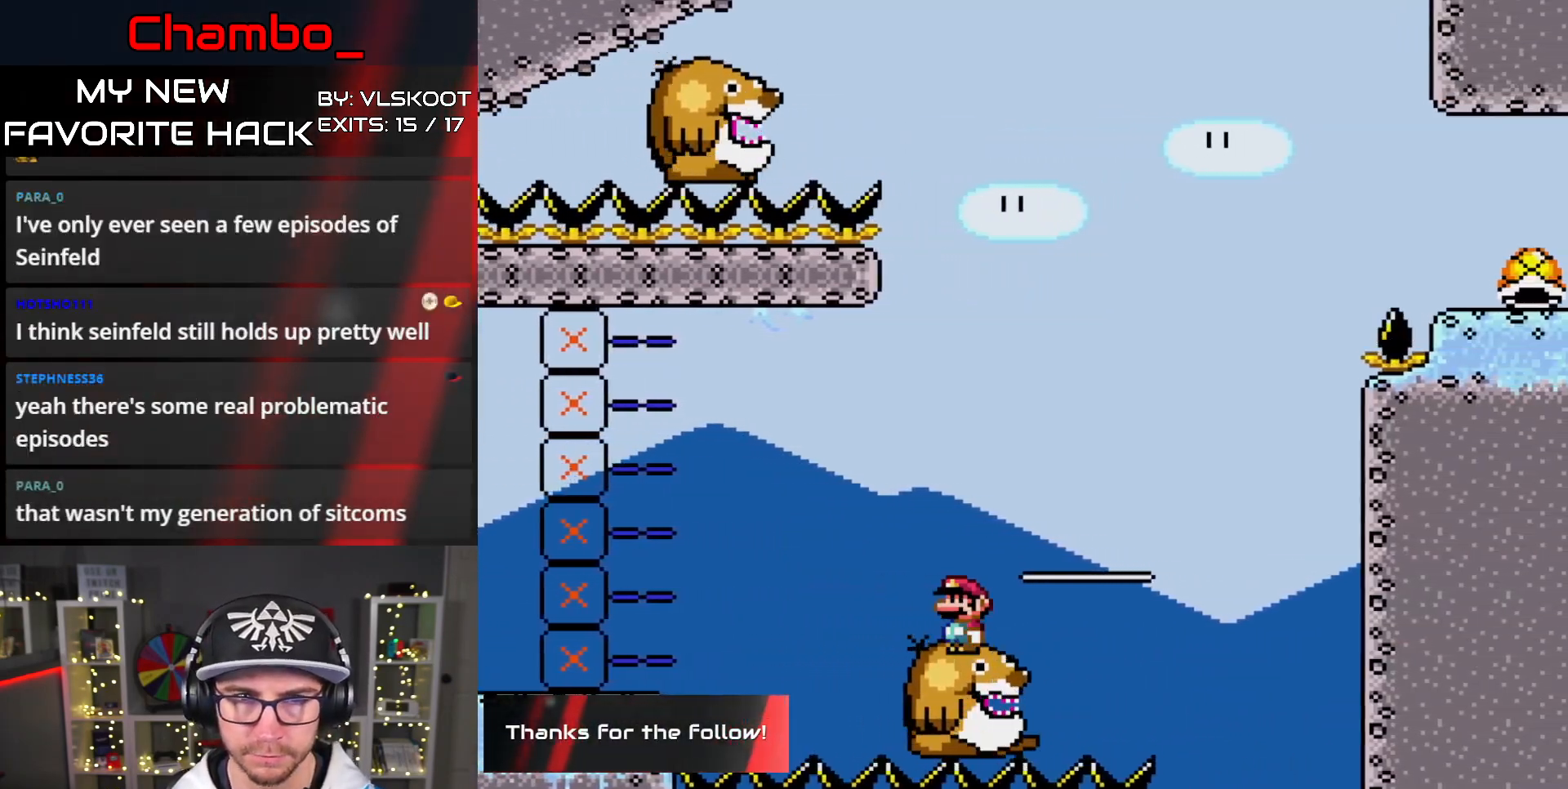
Gameplay with a controller (Nintendo layout); each line is a JSON object with the inputs held at the frame after it. "events" lists button and stick changes between this image and that frame as [ms after this image, input, new state], when the widget could be followed in between. Not read: L1 L3 R1 R3 SELECT START.
{"buttons": [], "events": []}
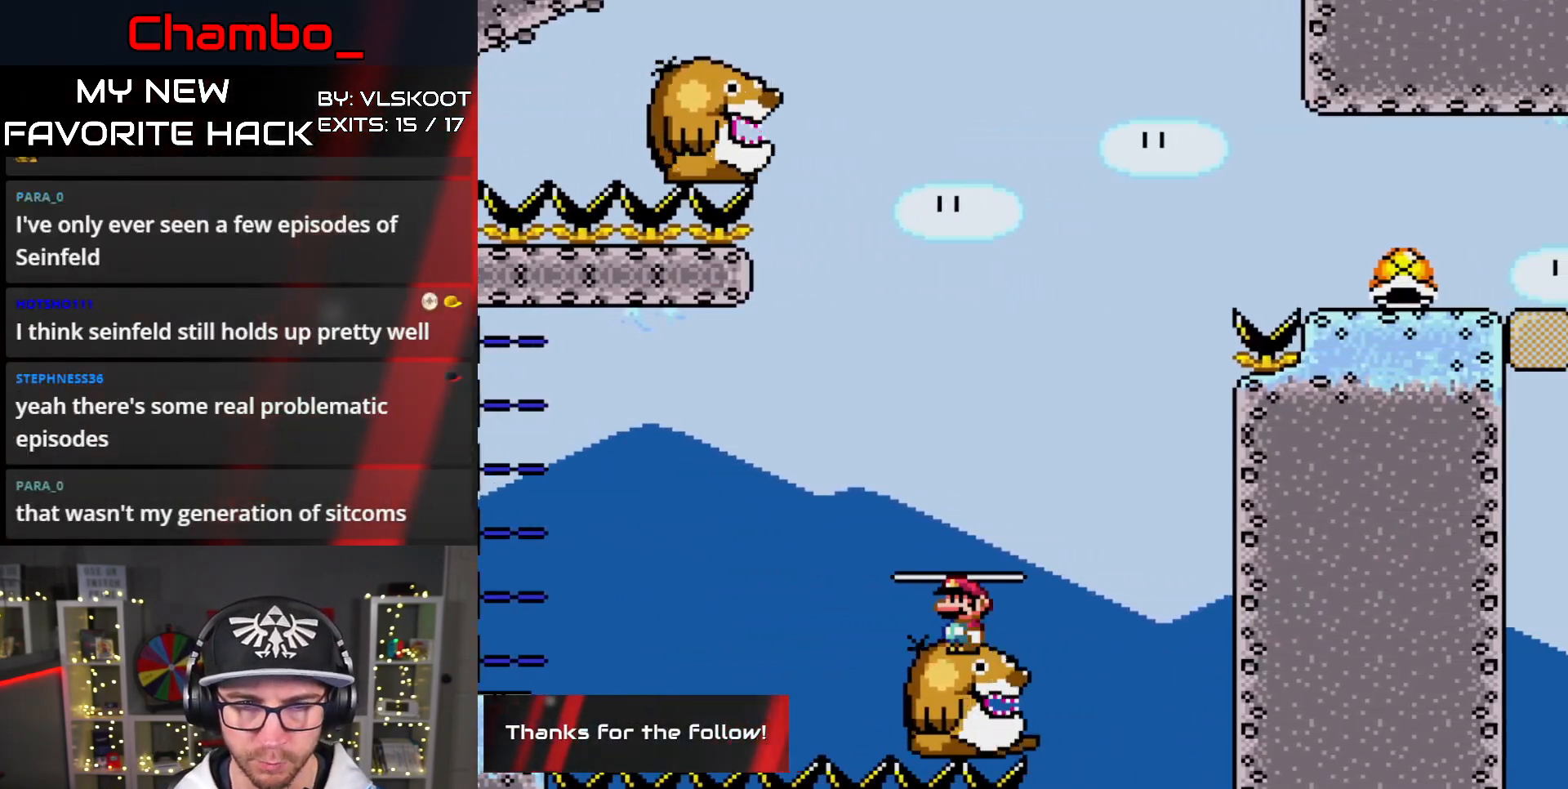
{"buttons": ["B", "Y", "DPAD_RIGHT"], "events": [[33, "Y", "down"], [250, "DPAD_LEFT", "down"], [417, "B", "down"], [450, "DPAD_LEFT", "up"], [467, "DPAD_RIGHT", "down"]]}
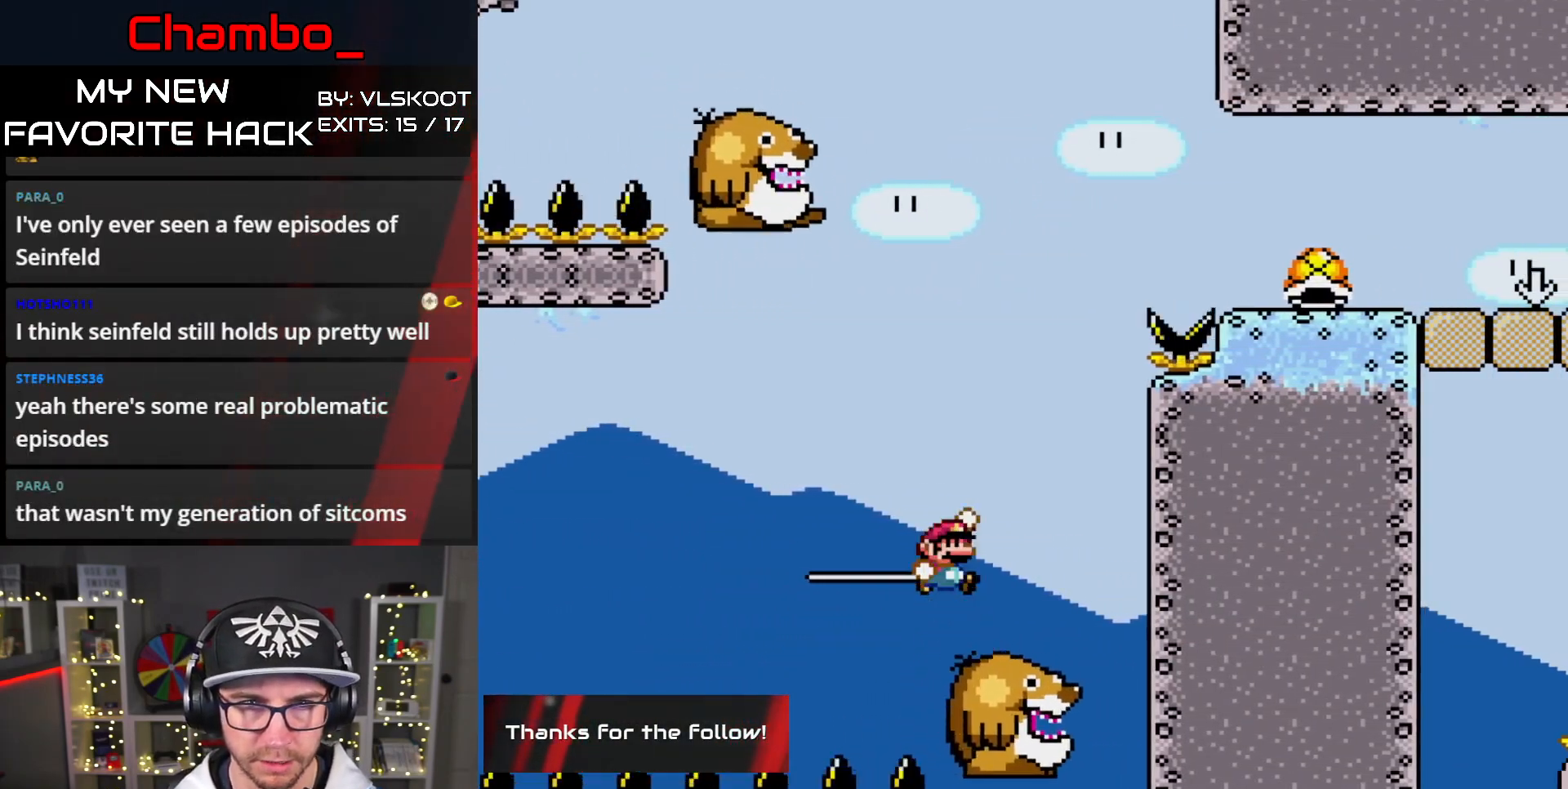
{"buttons": ["Y", "DPAD_RIGHT"], "events": [[167, "DPAD_LEFT", "down"], [167, "DPAD_RIGHT", "up"], [383, "B", "up"], [450, "DPAD_LEFT", "up"], [450, "DPAD_RIGHT", "down"]]}
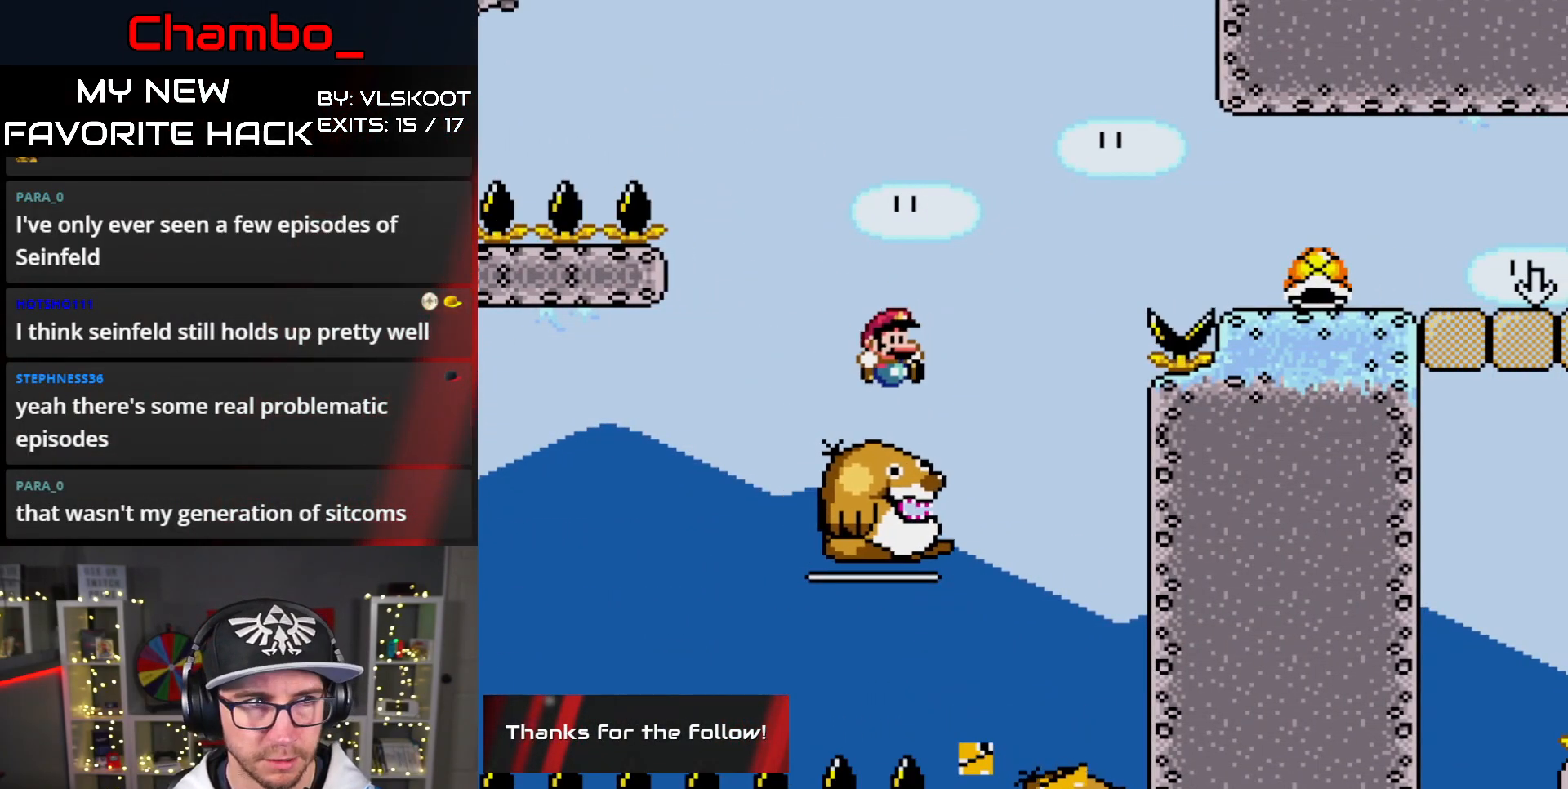
{"buttons": ["B", "Y", "DPAD_RIGHT"], "events": [[183, "B", "down"]]}